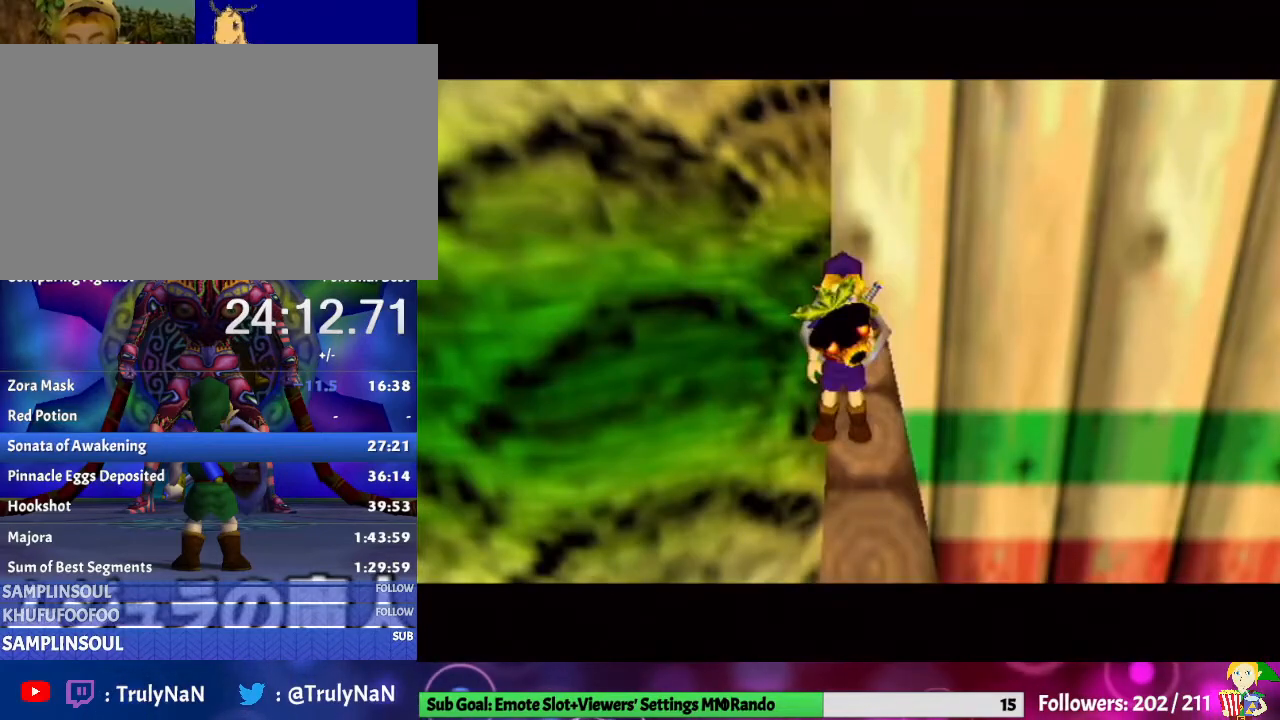
Gameplay with a controller (Nintendo layout); each line is a JSON object with the inputs held at the frame after it. "events" lists button and stick changes between this image and that frame as [ms after this image, input, new state], when the widget could be followed in between. Not read: L3 R1 R3.
{"buttons": [], "left_stick": "center", "right_stick": "center", "events": [[167, "left_stick", "up"], [233, "left_stick", "center"], [300, "B", "down"], [467, "B", "up"]]}
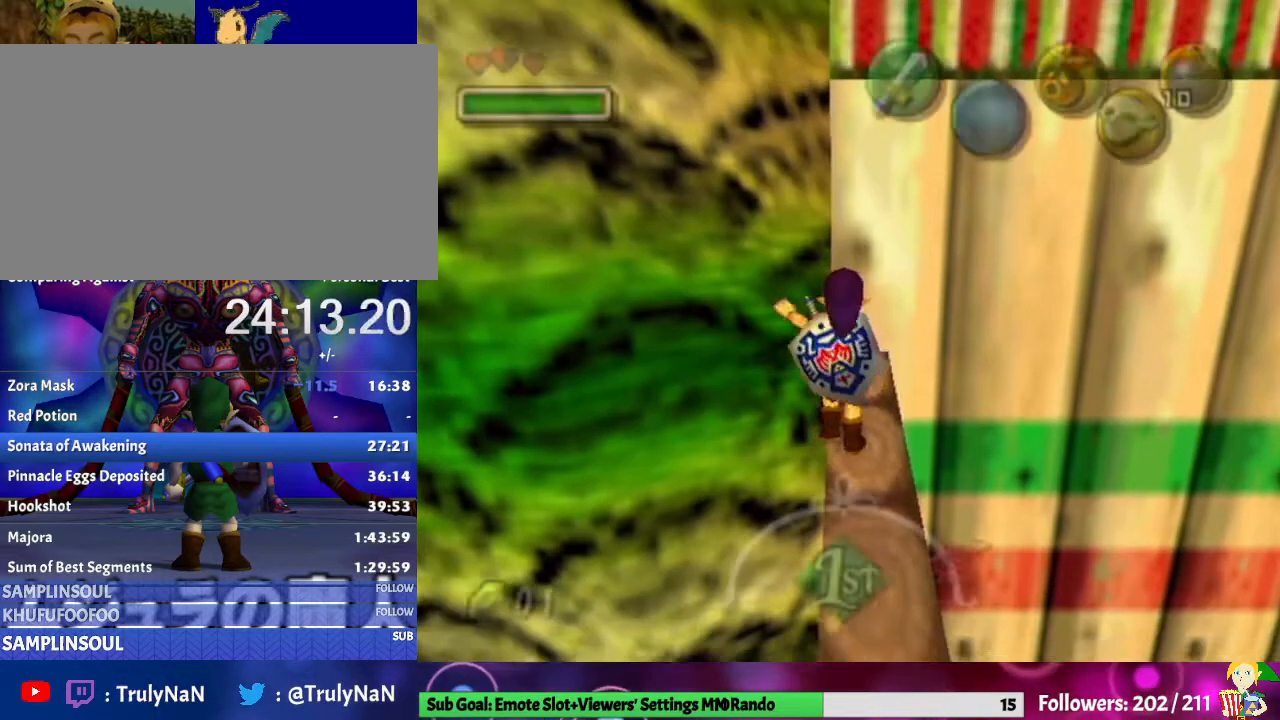
{"buttons": [], "left_stick": "center", "right_stick": "center", "events": []}
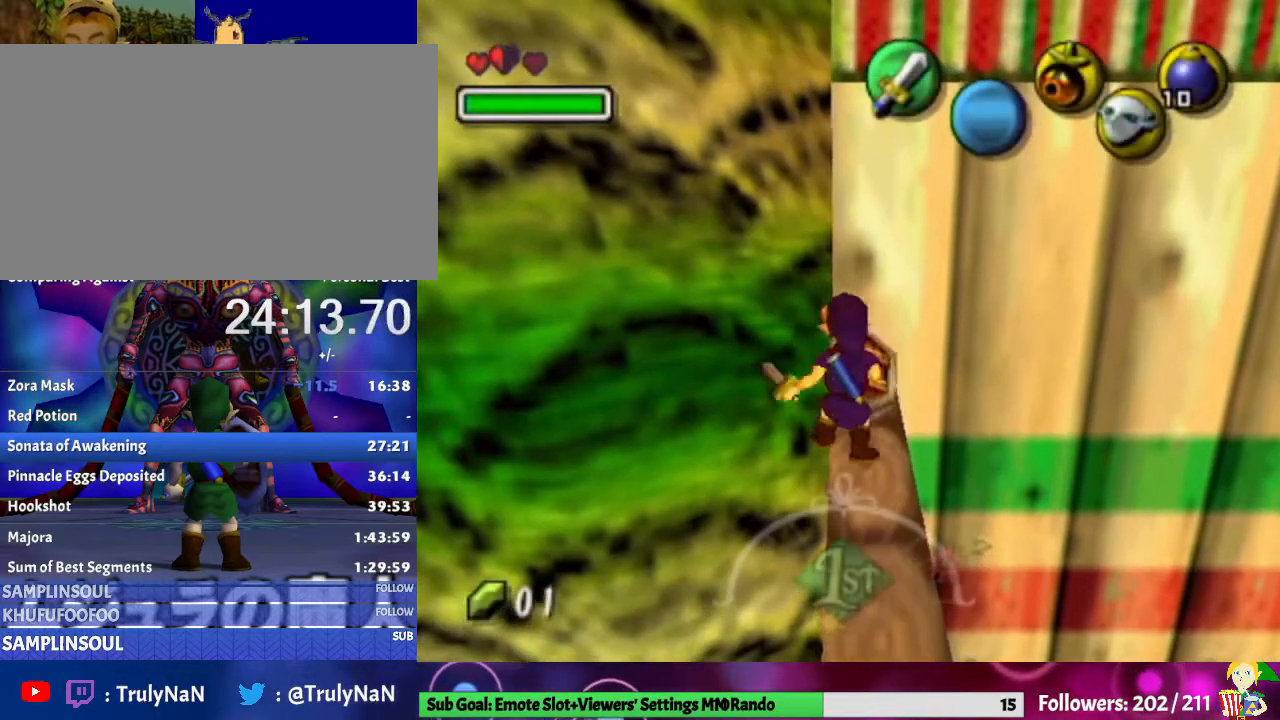
{"buttons": [], "left_stick": "left", "right_stick": "center", "events": [[67, "left_stick", "left"]]}
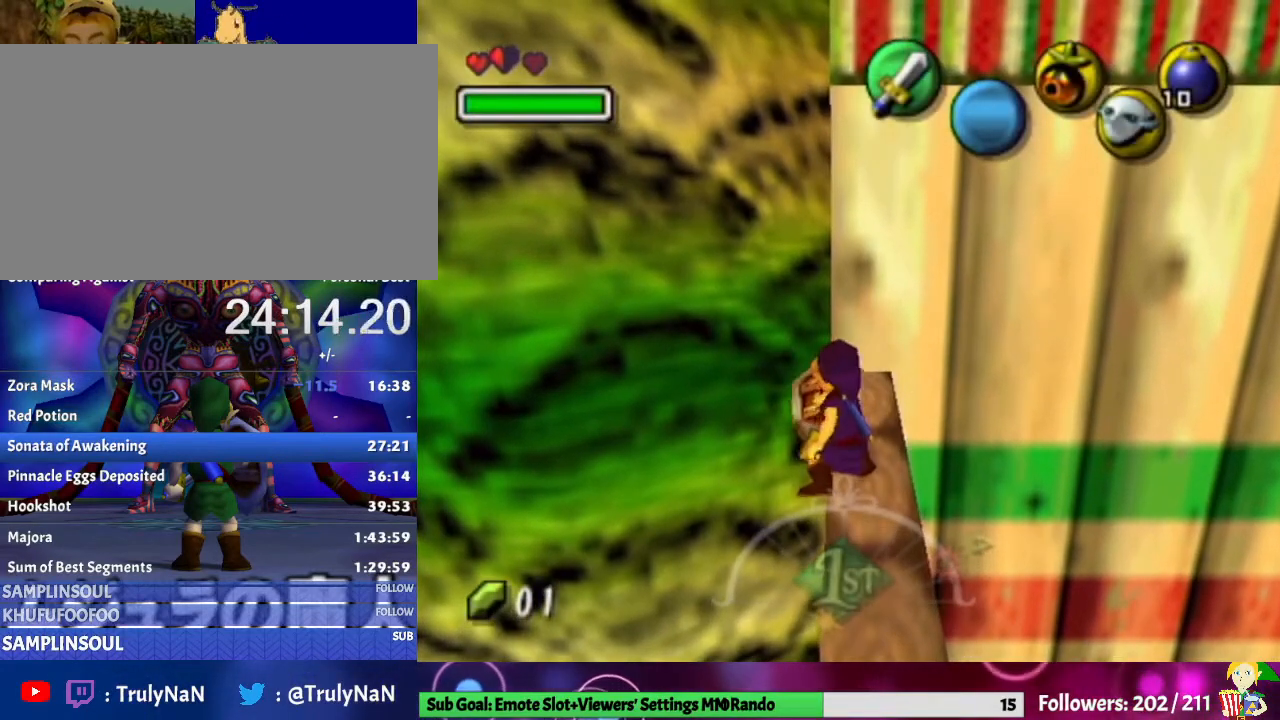
{"buttons": [], "left_stick": "left", "right_stick": "center", "events": []}
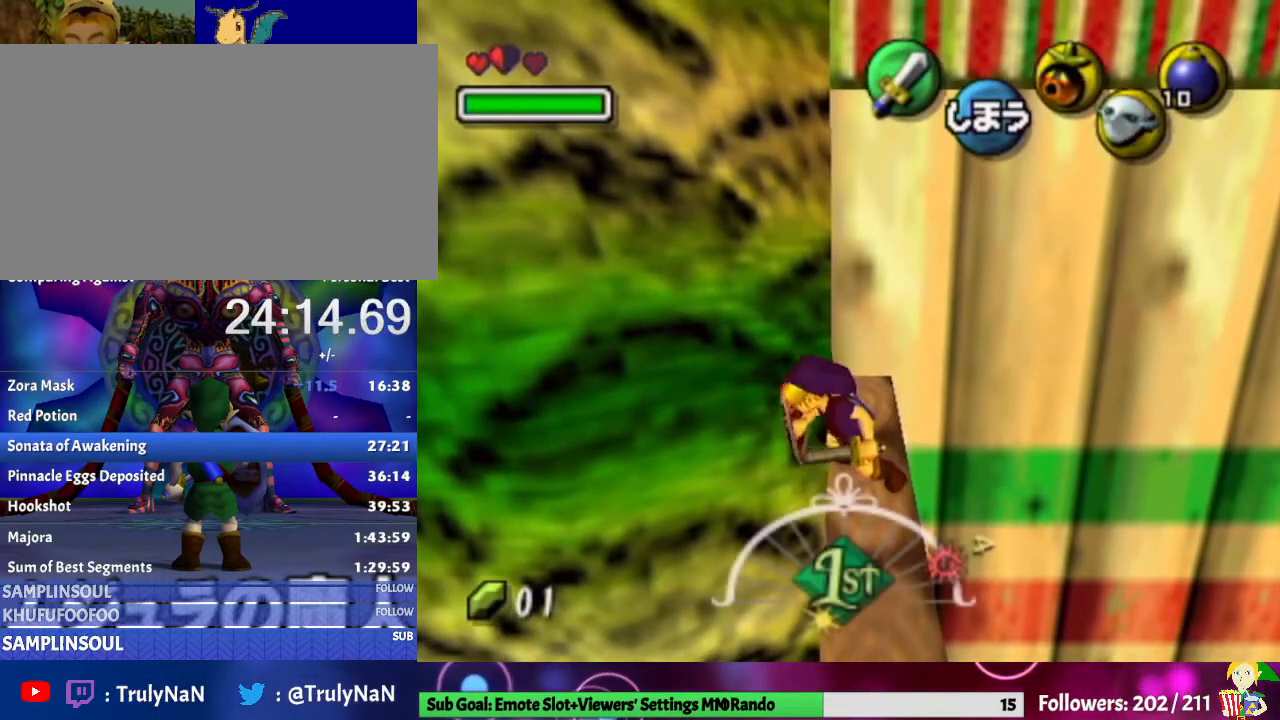
{"buttons": ["B", "L1"], "left_stick": "center", "right_stick": "center", "events": [[167, "L1", "down"], [200, "left_stick", "center"], [500, "B", "down"]]}
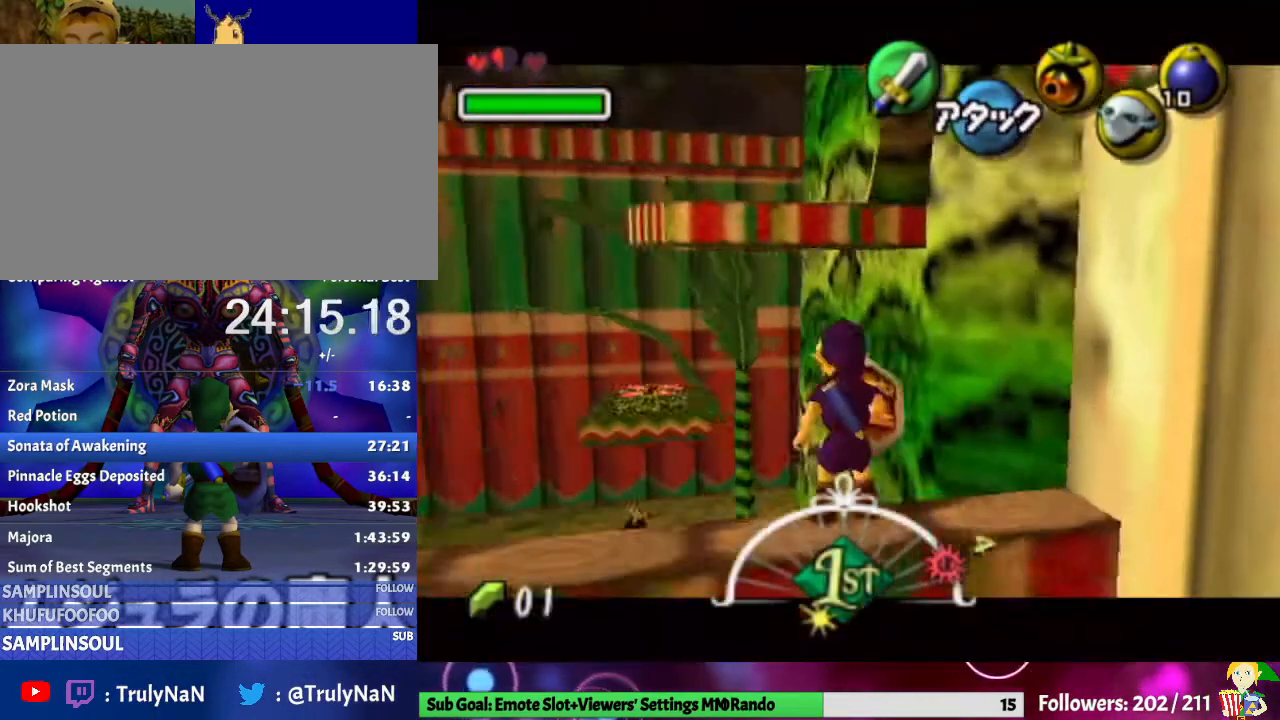
{"buttons": ["L1"], "left_stick": "center", "right_stick": "center", "events": [[167, "B", "up"]]}
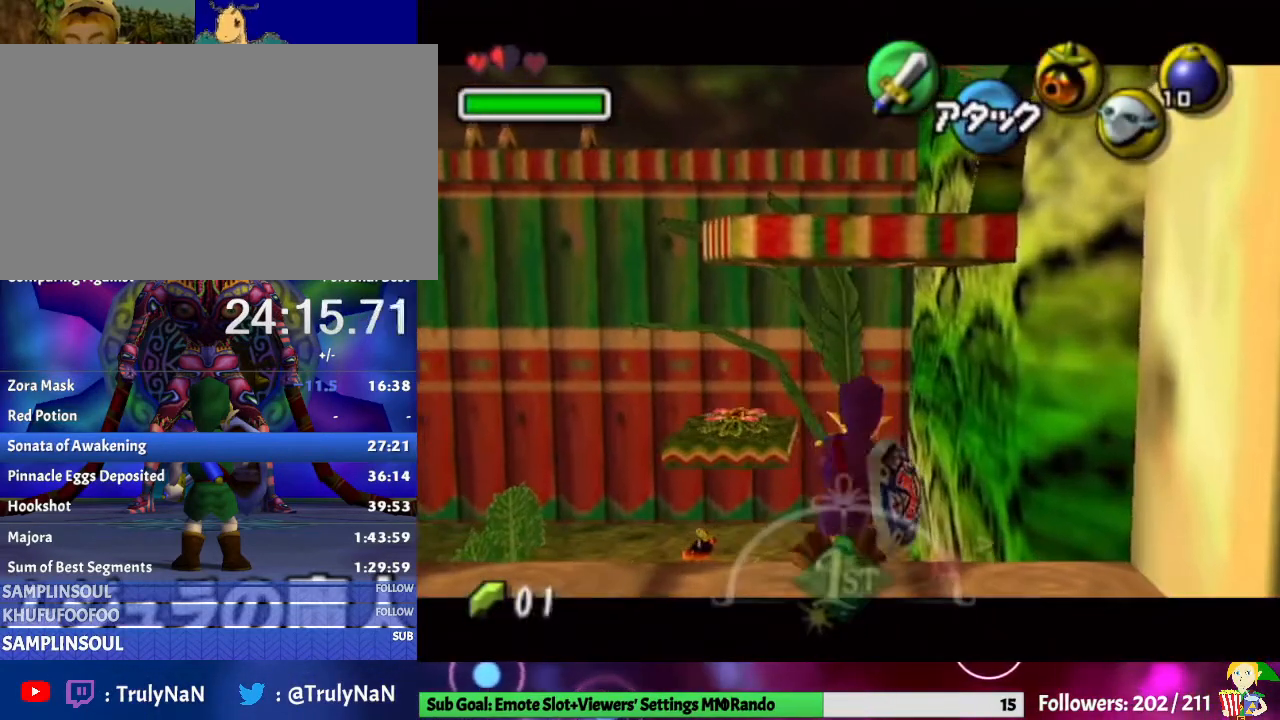
{"buttons": ["L1"], "left_stick": "center", "right_stick": "center", "events": [[133, "B", "down"], [267, "B", "up"]]}
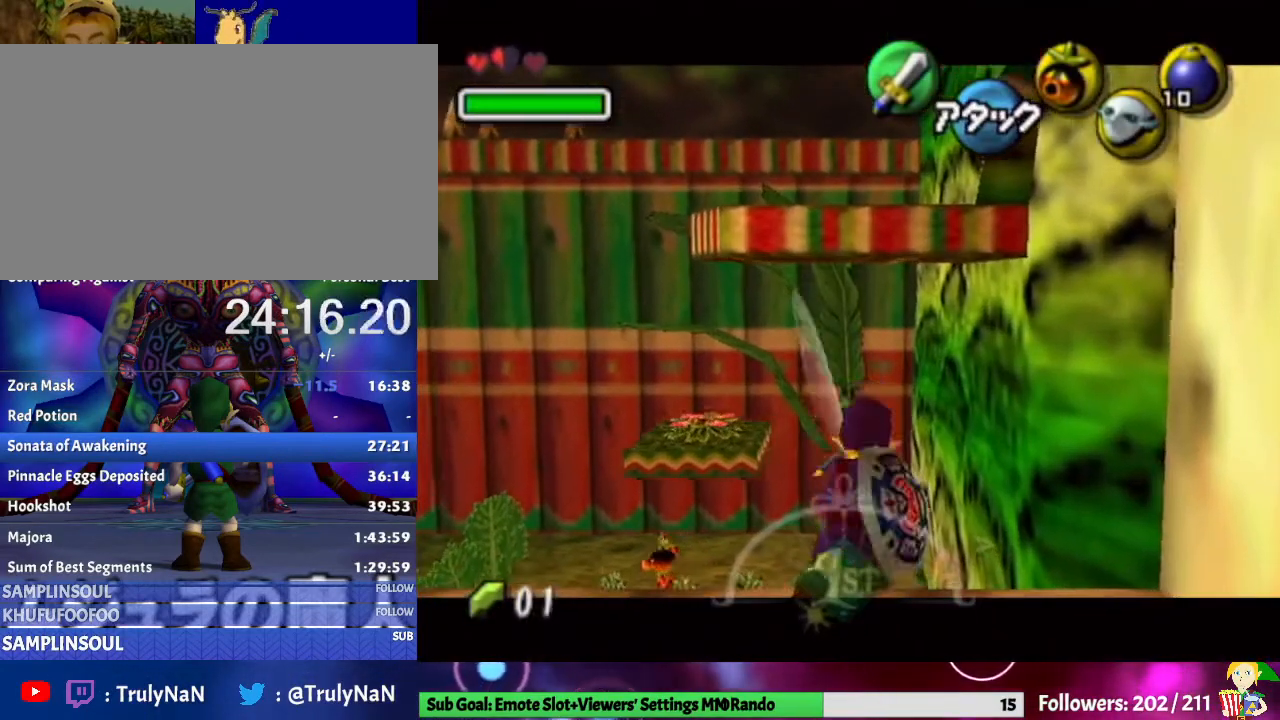
{"buttons": [], "left_stick": "down", "right_stick": "center", "events": [[133, "L1", "up"], [300, "left_stick", "down"]]}
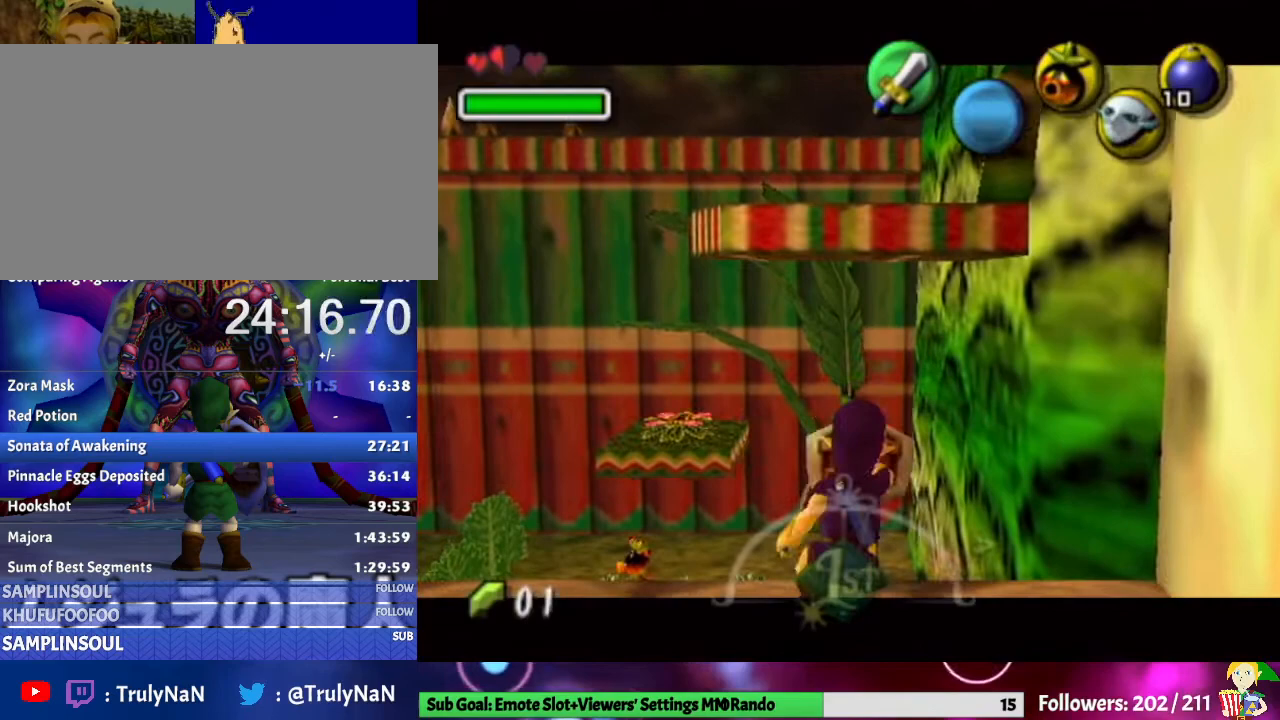
{"buttons": [], "left_stick": "center", "right_stick": "center", "events": [[500, "left_stick", "center"]]}
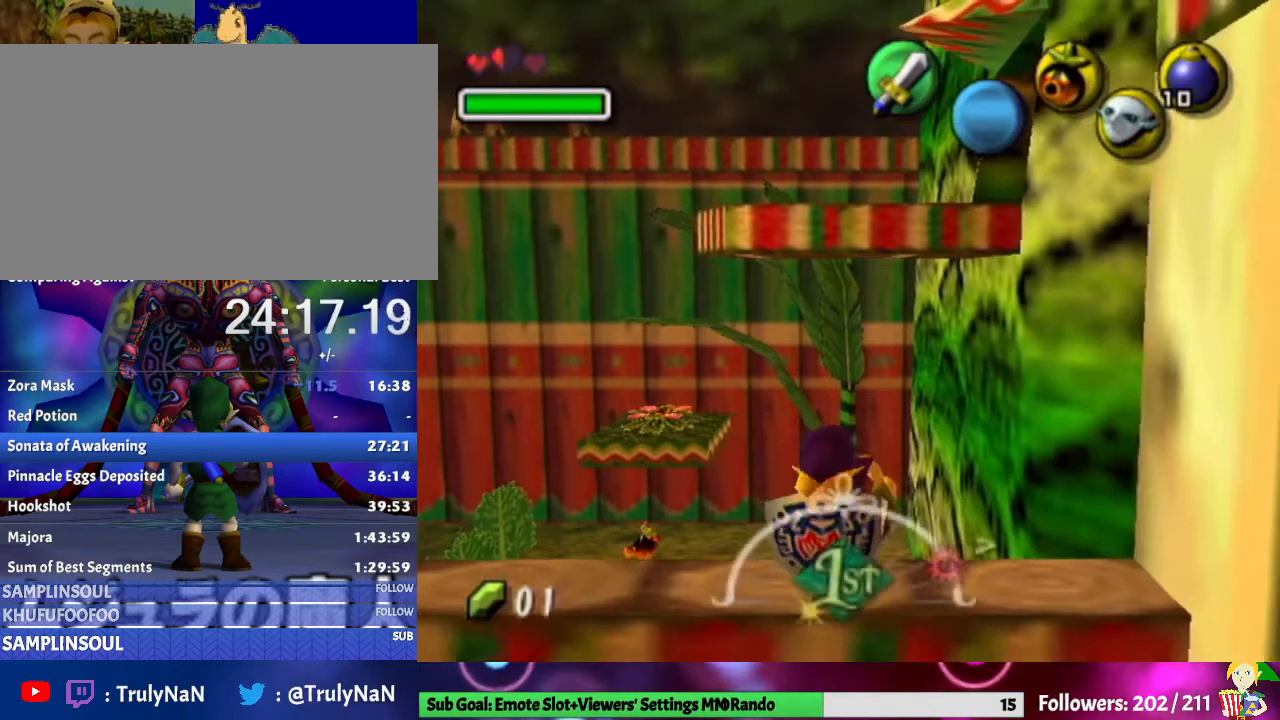
{"buttons": [], "left_stick": "center", "right_stick": "center", "events": [[67, "X", "down"], [167, "X", "up"], [233, "A", "down"], [333, "A", "up"]]}
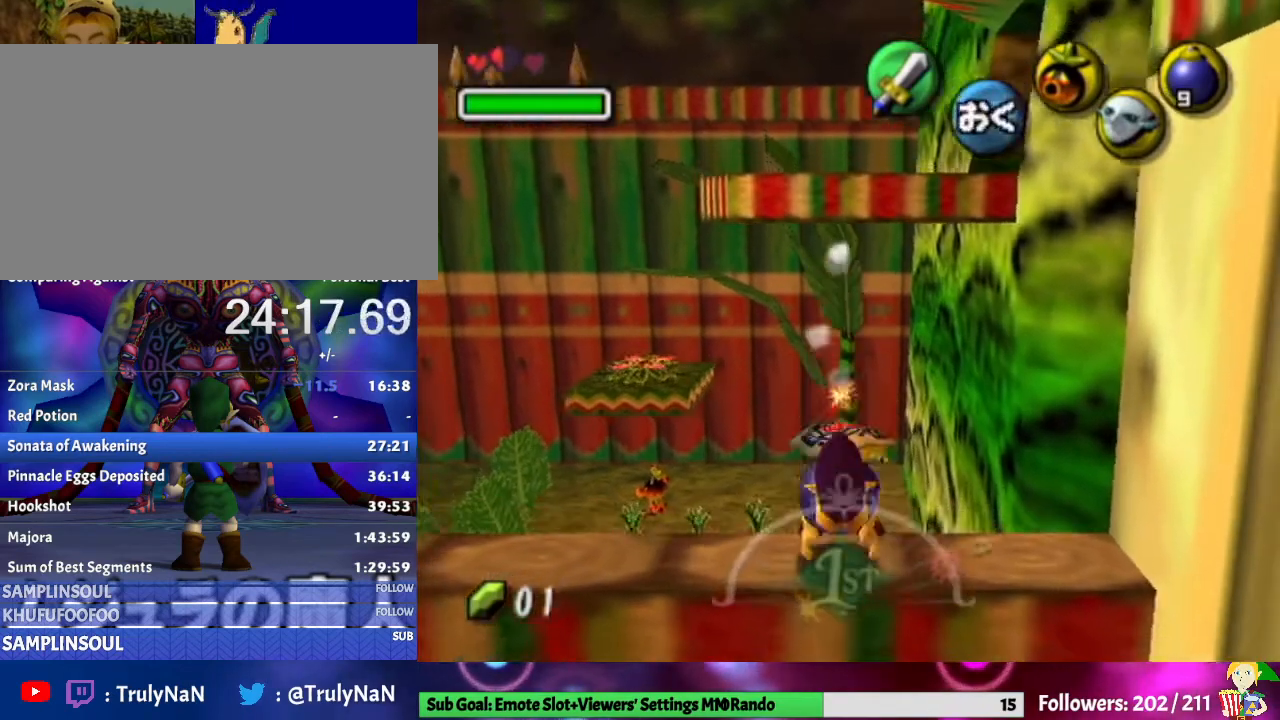
{"buttons": ["B"], "left_stick": "center", "right_stick": "center", "events": [[467, "B", "down"]]}
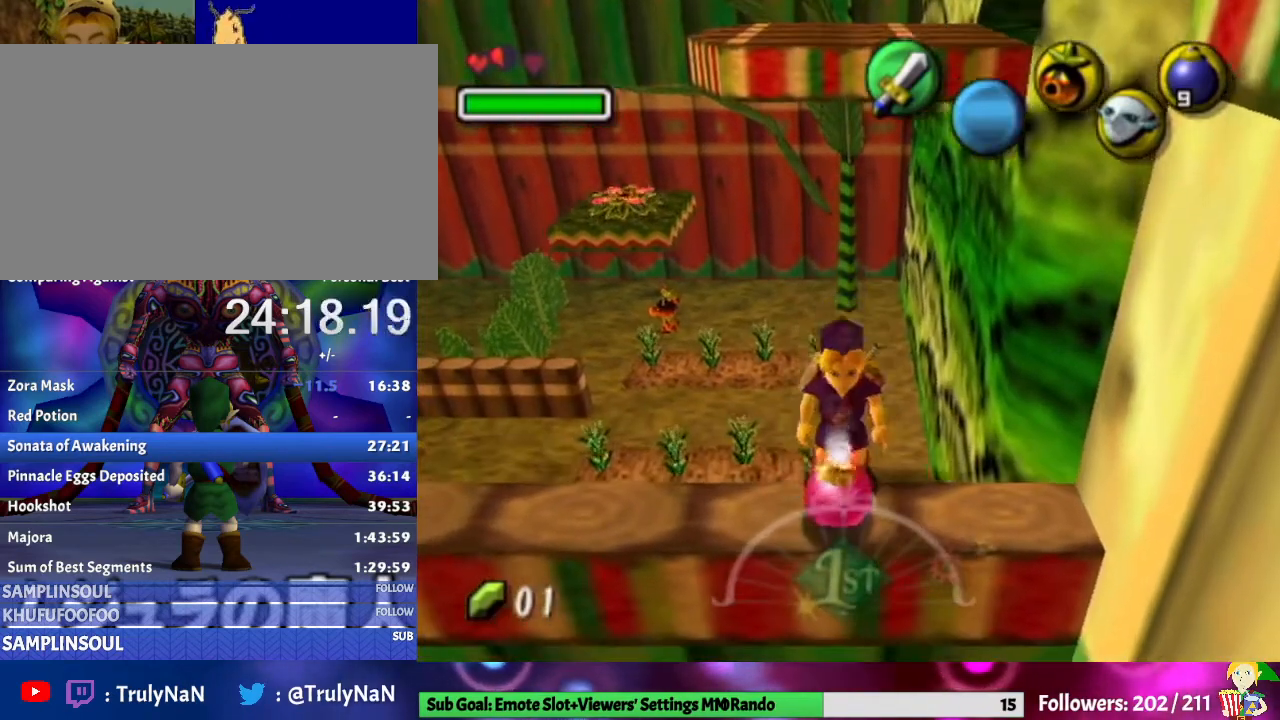
{"buttons": [], "left_stick": "center", "right_stick": "center", "events": [[133, "B", "up"], [300, "A", "down"], [433, "A", "up"]]}
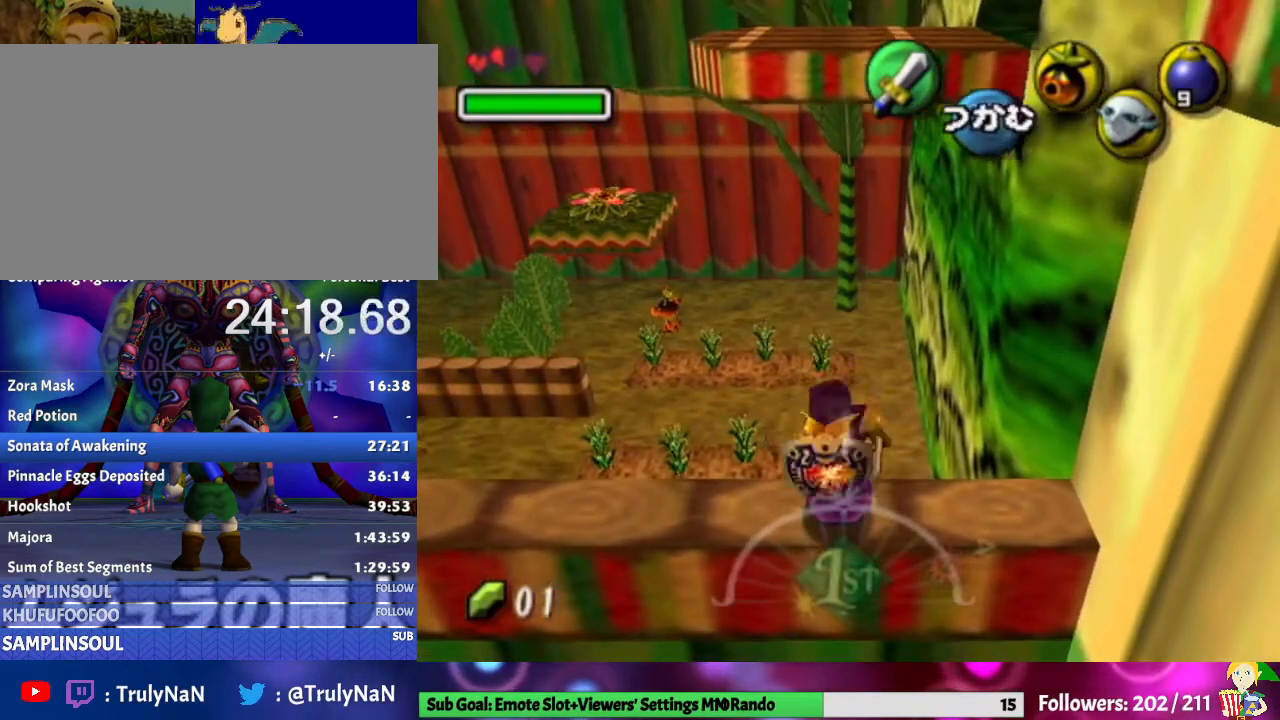
{"buttons": ["L1"], "left_stick": "down", "right_stick": "center", "events": [[100, "L1", "down"], [467, "left_stick", "down"]]}
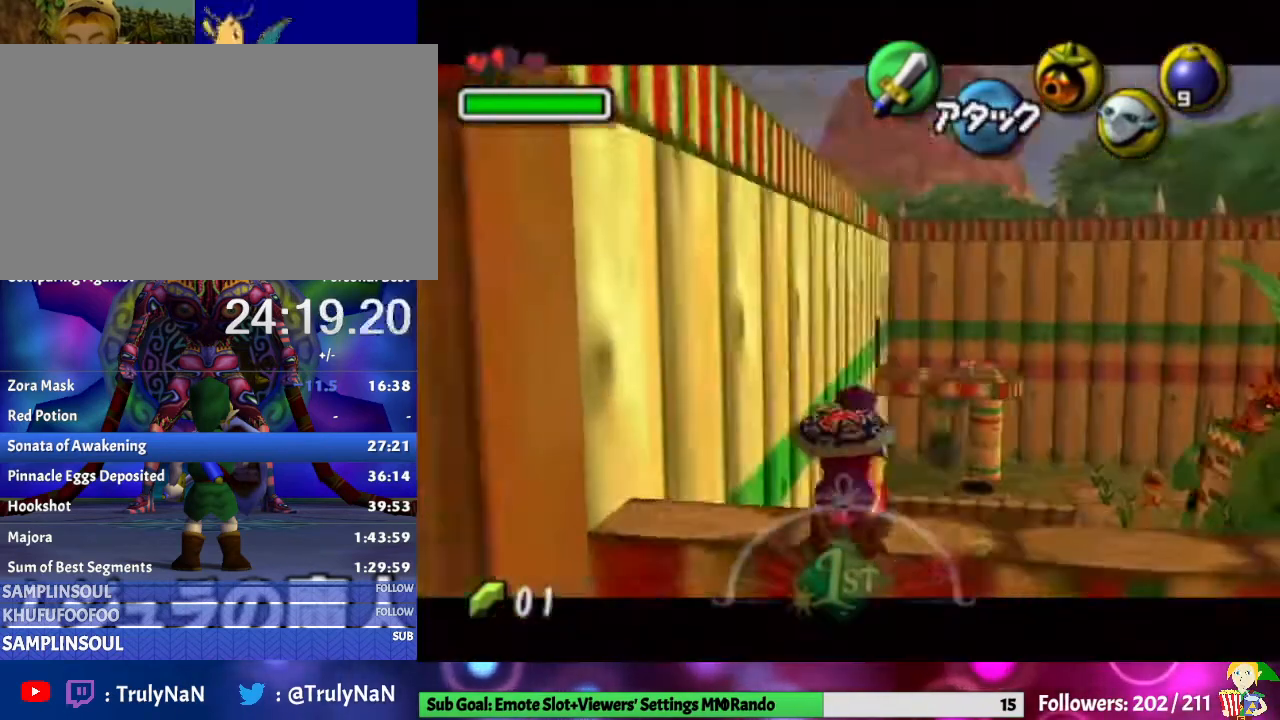
{"buttons": ["L1"], "left_stick": "down", "right_stick": "center", "events": []}
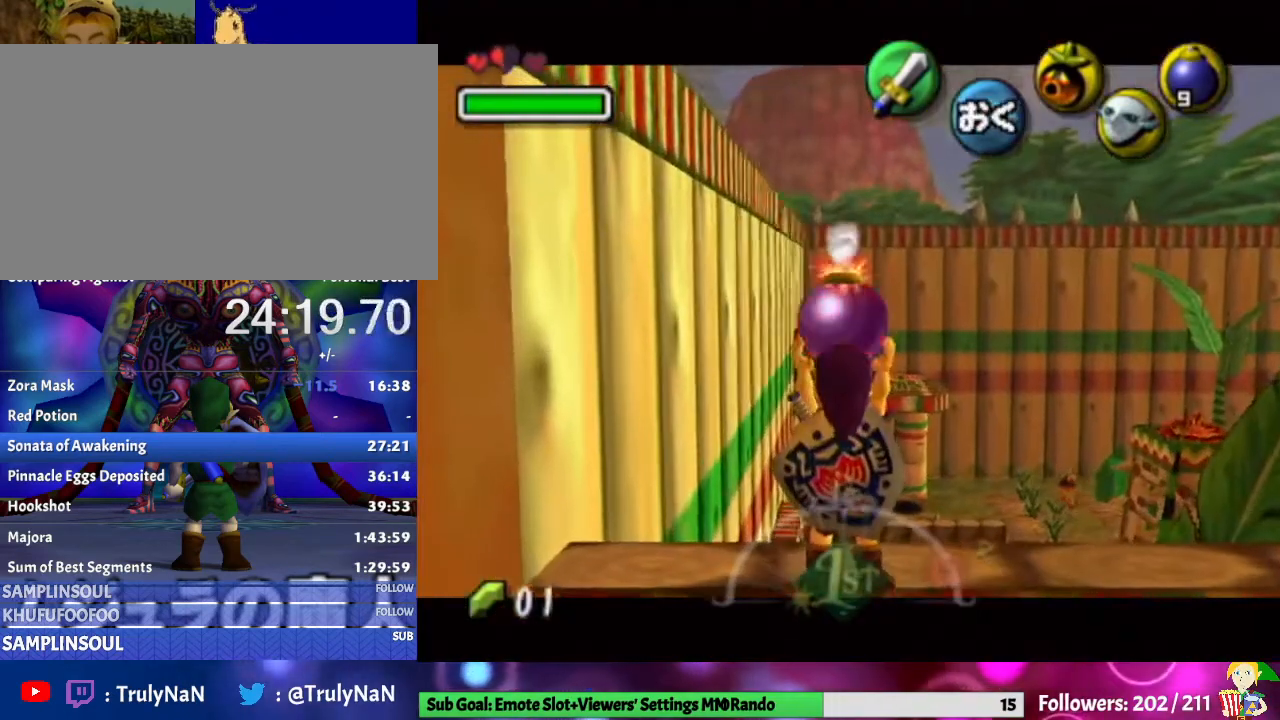
{"buttons": ["L1"], "left_stick": "down", "right_stick": "center", "events": []}
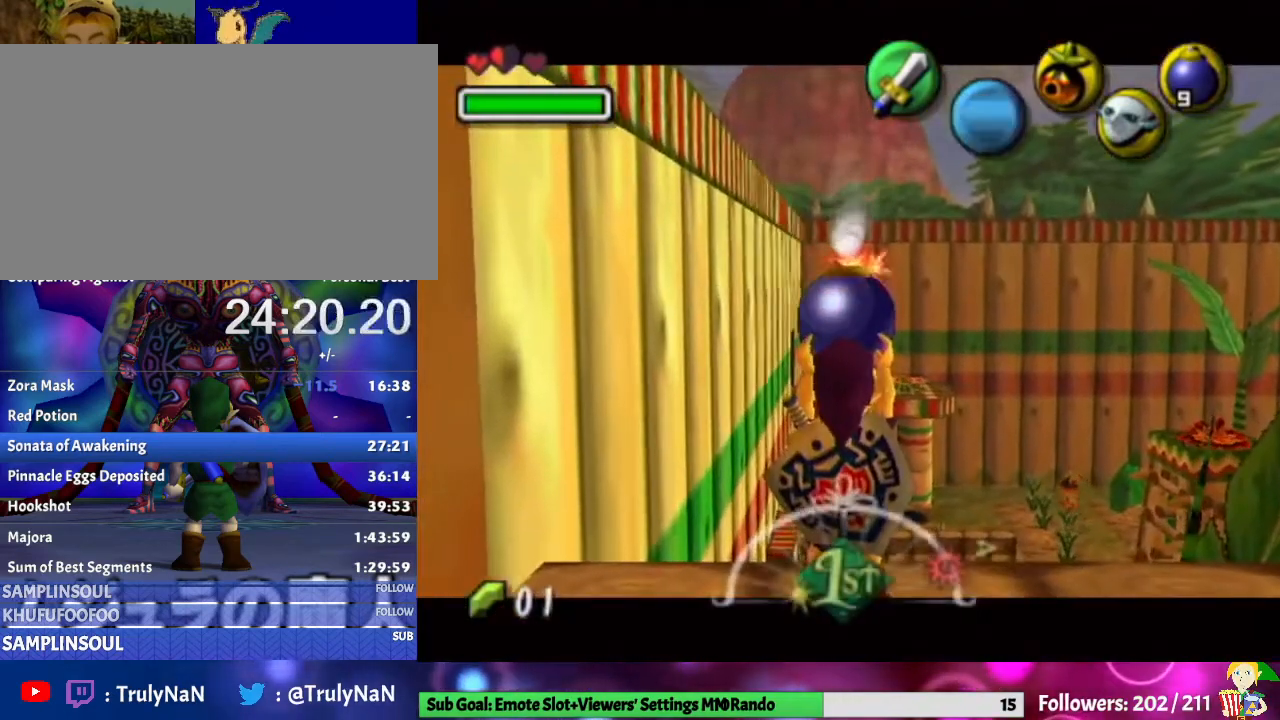
{"buttons": ["L1"], "left_stick": "down", "right_stick": "center", "events": [[267, "A", "down"], [500, "A", "up"]]}
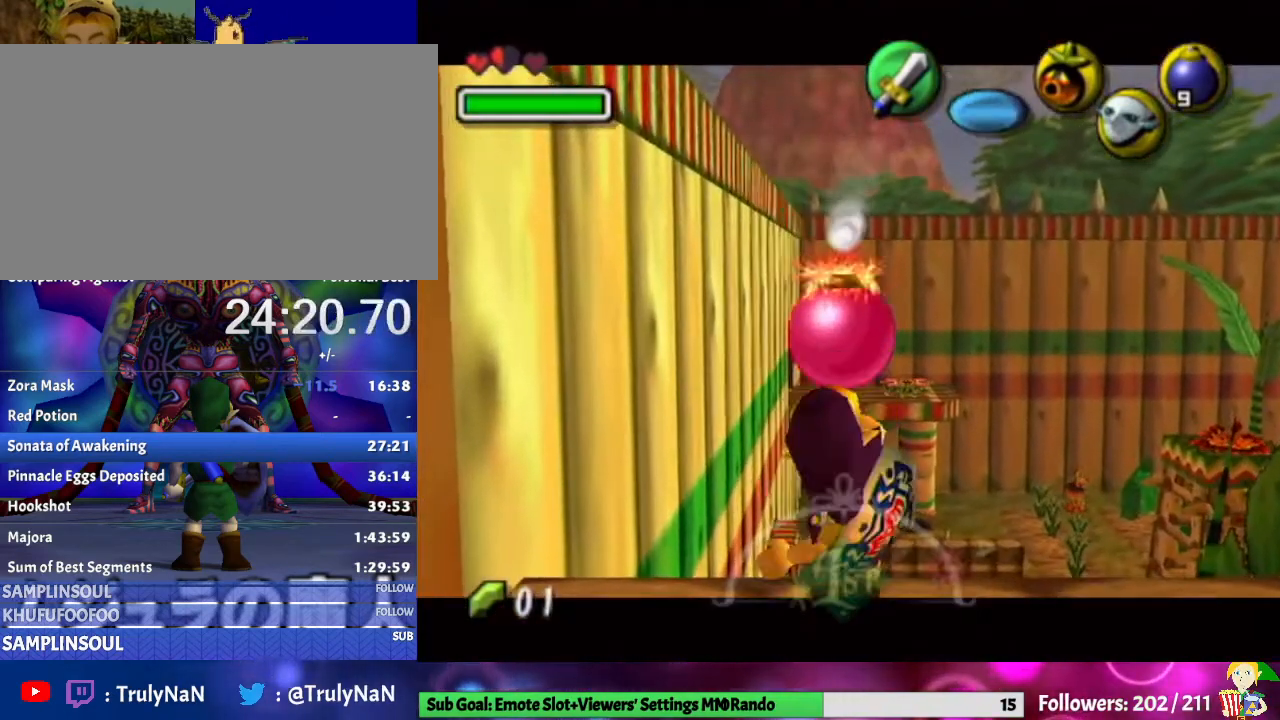
{"buttons": ["L1"], "left_stick": "down", "right_stick": "center", "events": []}
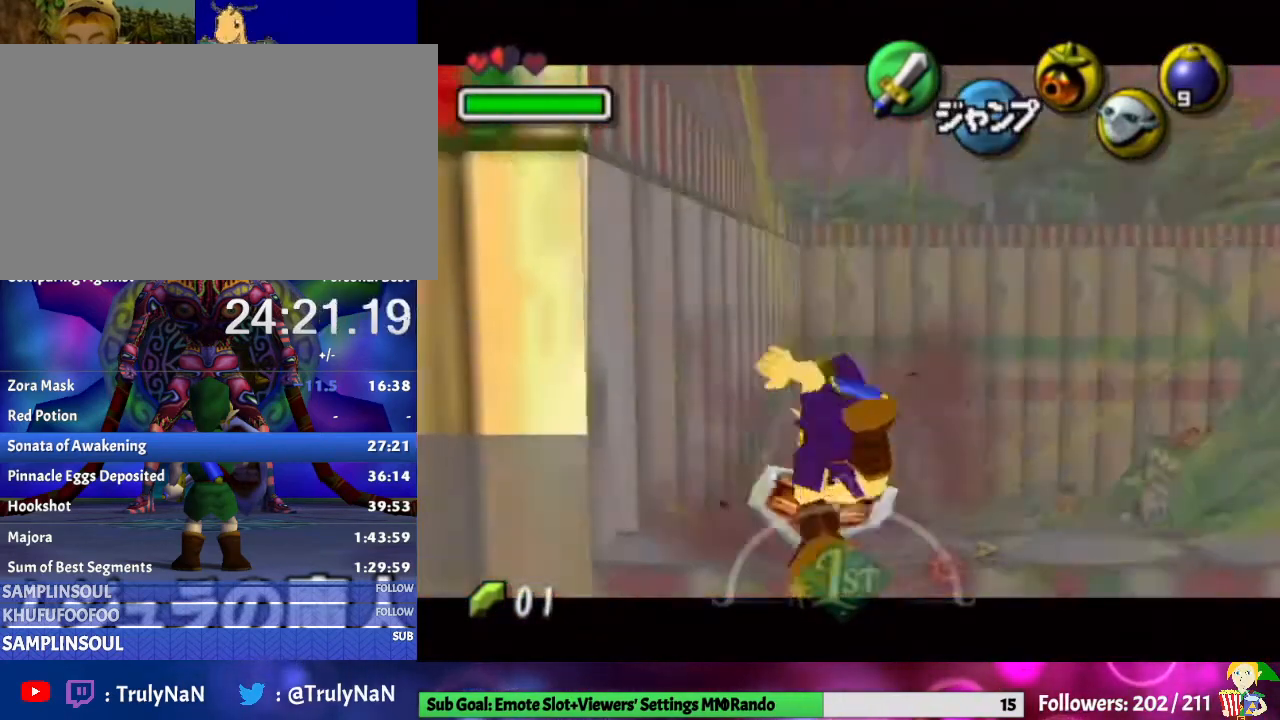
{"buttons": [], "left_stick": "center", "right_stick": "center", "events": [[100, "START", "down"], [133, "L1", "up"], [133, "left_stick", "center"], [267, "START", "up"]]}
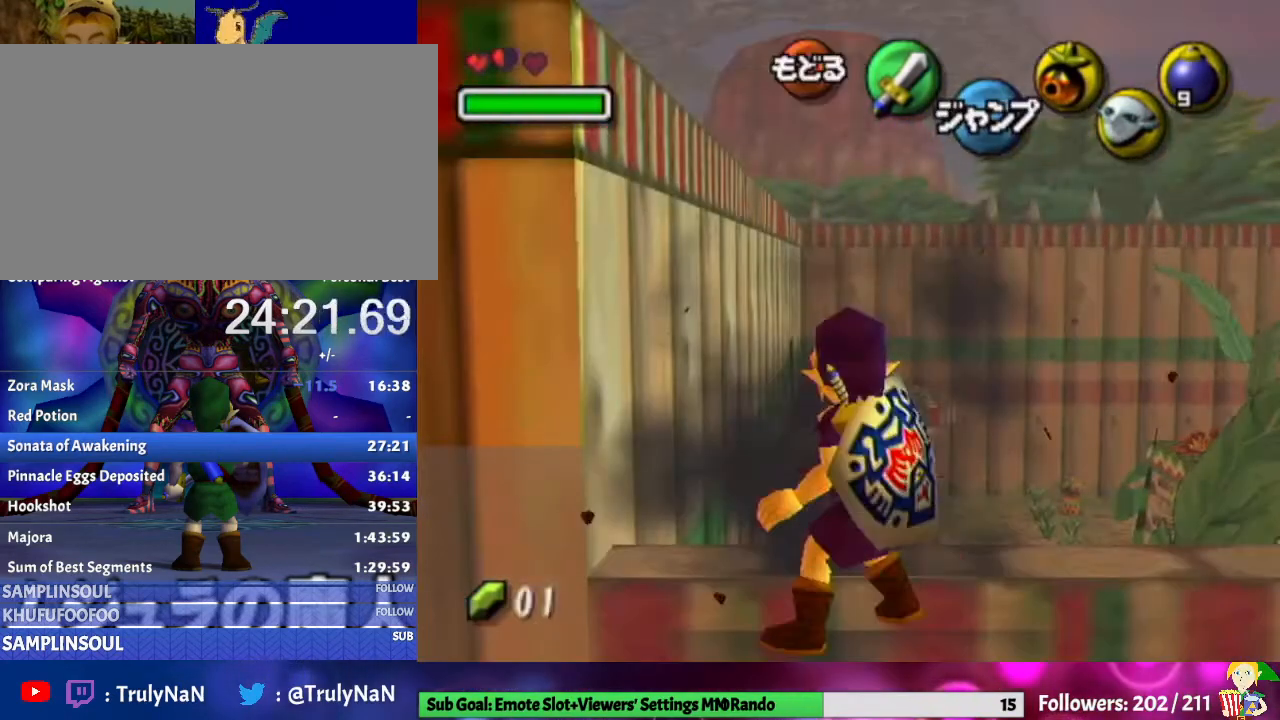
{"buttons": [], "left_stick": "center", "right_stick": "center", "events": []}
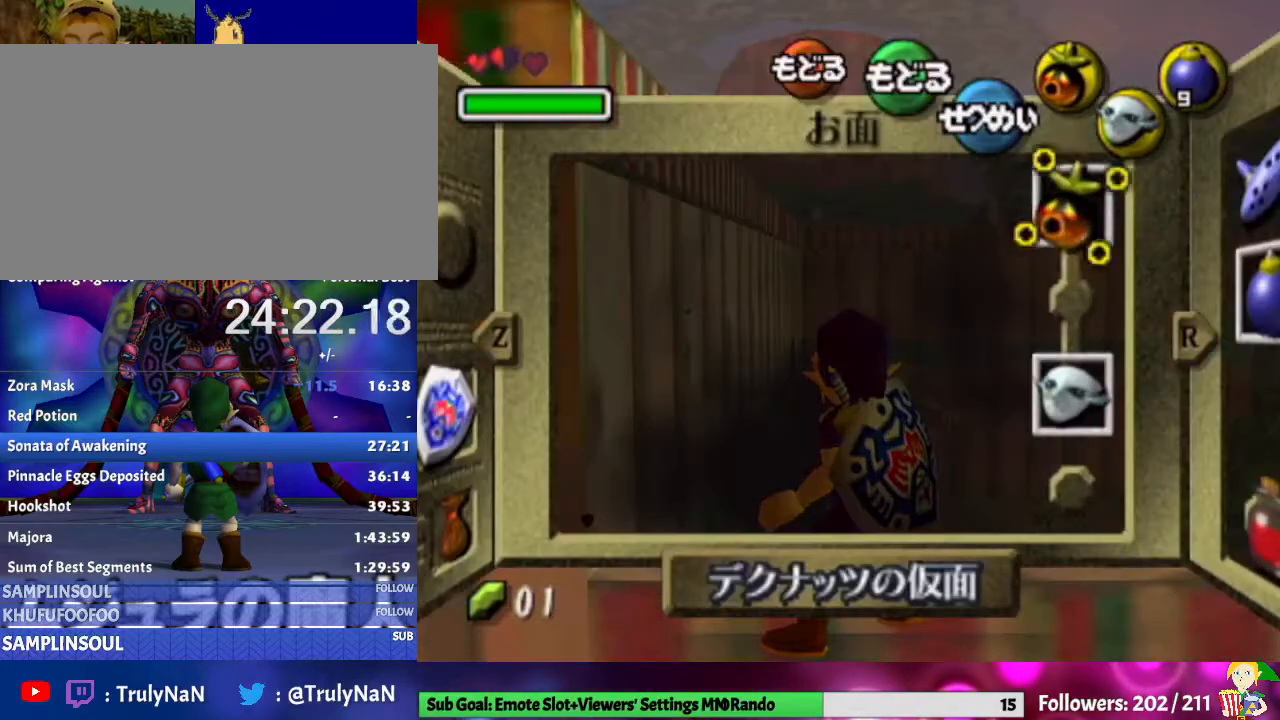
{"buttons": [], "left_stick": "center", "right_stick": "center", "events": []}
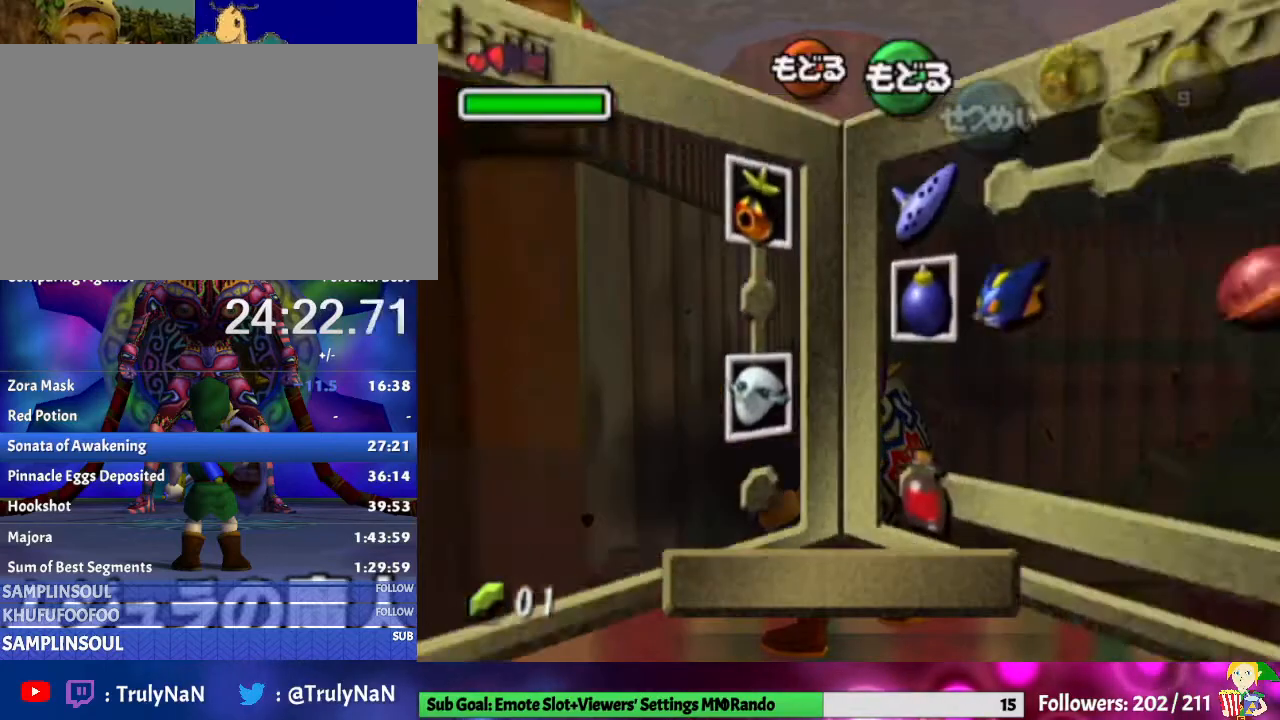
{"buttons": [], "left_stick": "center", "right_stick": "center", "events": [[167, "left_stick", "up-right"], [367, "left_stick", "center"]]}
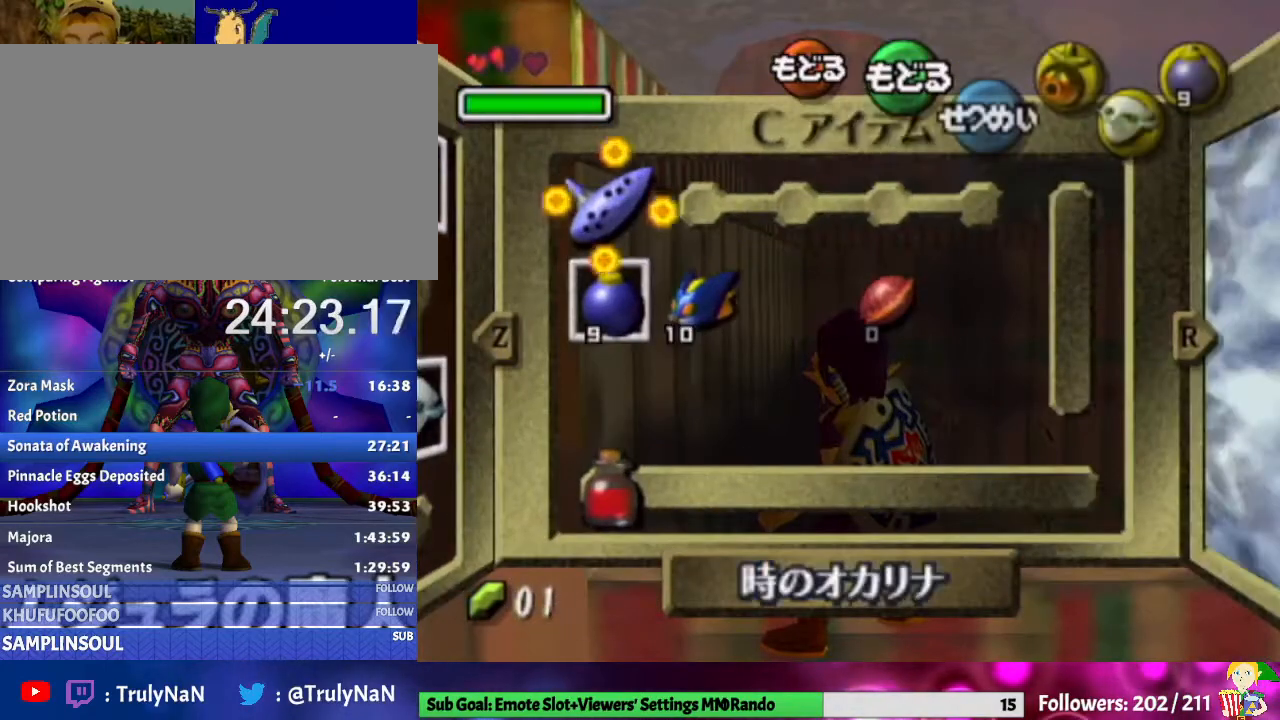
{"buttons": [], "left_stick": "center", "right_stick": "center", "events": []}
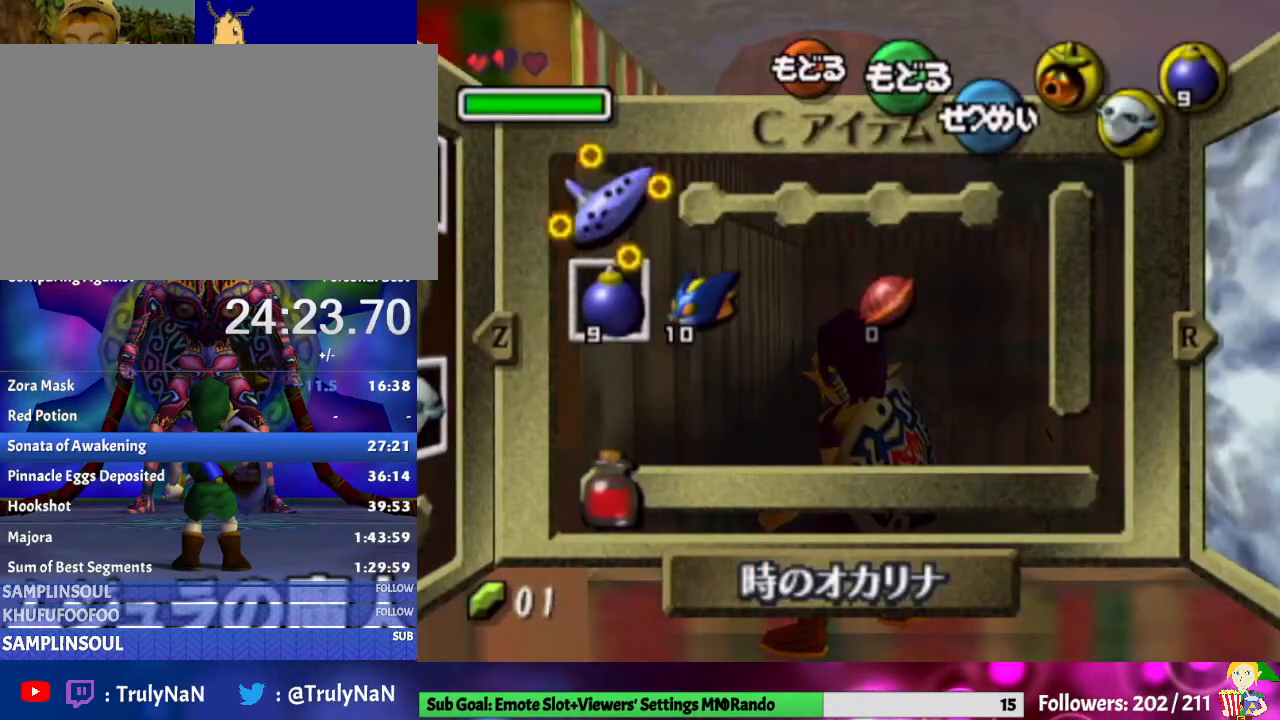
{"buttons": [], "left_stick": "down-right", "right_stick": "center", "events": [[33, "Z", "down"], [200, "Z", "up"], [467, "left_stick", "down-right"]]}
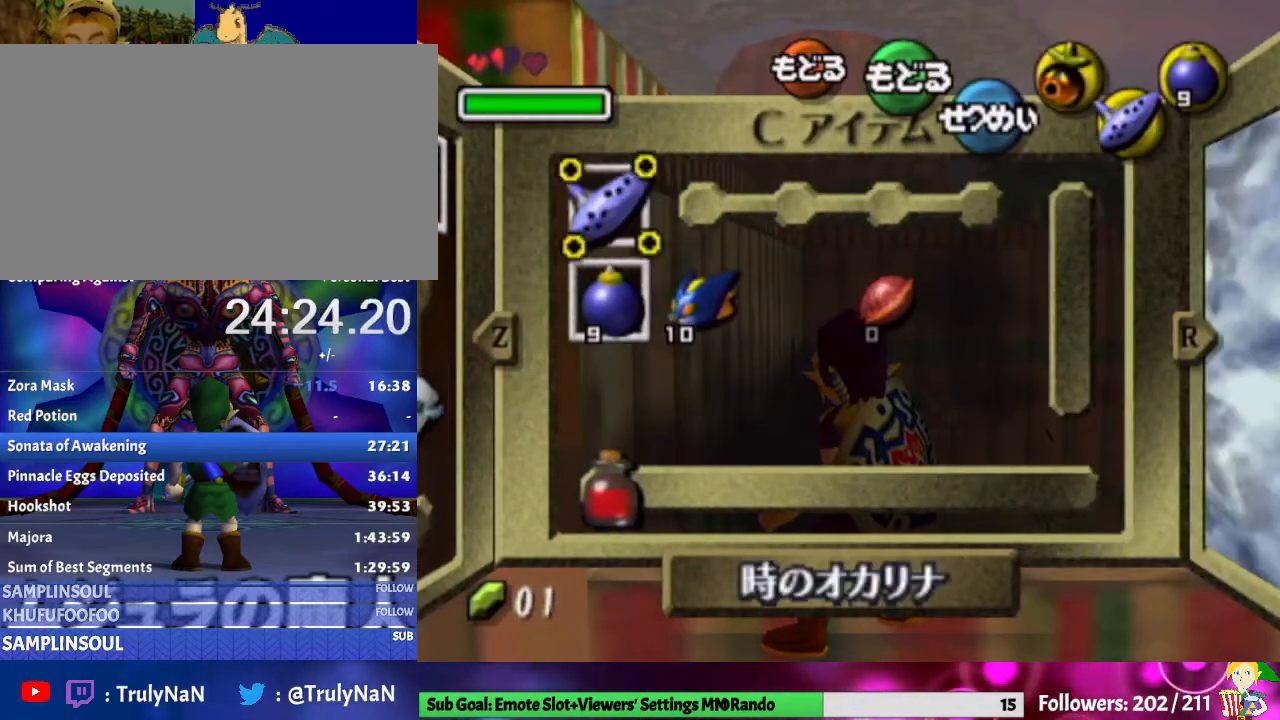
{"buttons": [], "left_stick": "center", "right_stick": "center", "events": [[33, "left_stick", "down"], [200, "left_stick", "center"]]}
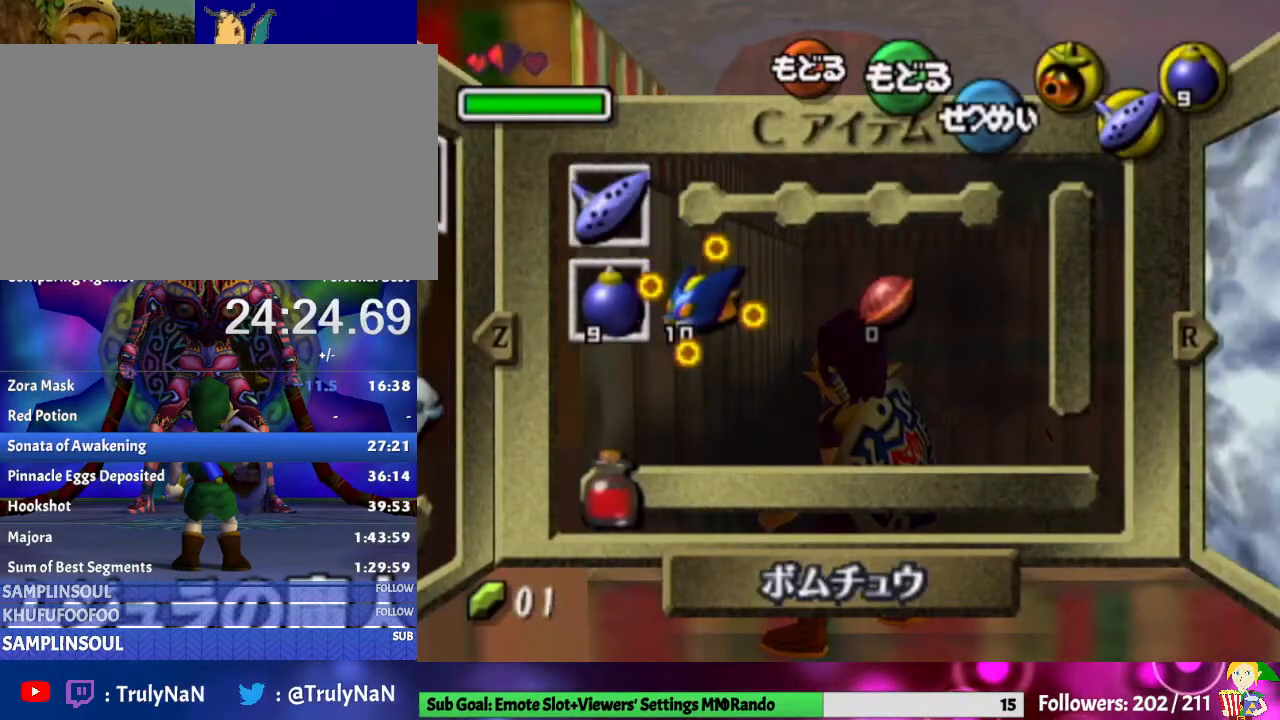
{"buttons": [], "left_stick": "center", "right_stick": "center", "events": [[200, "X", "down"], [400, "X", "up"]]}
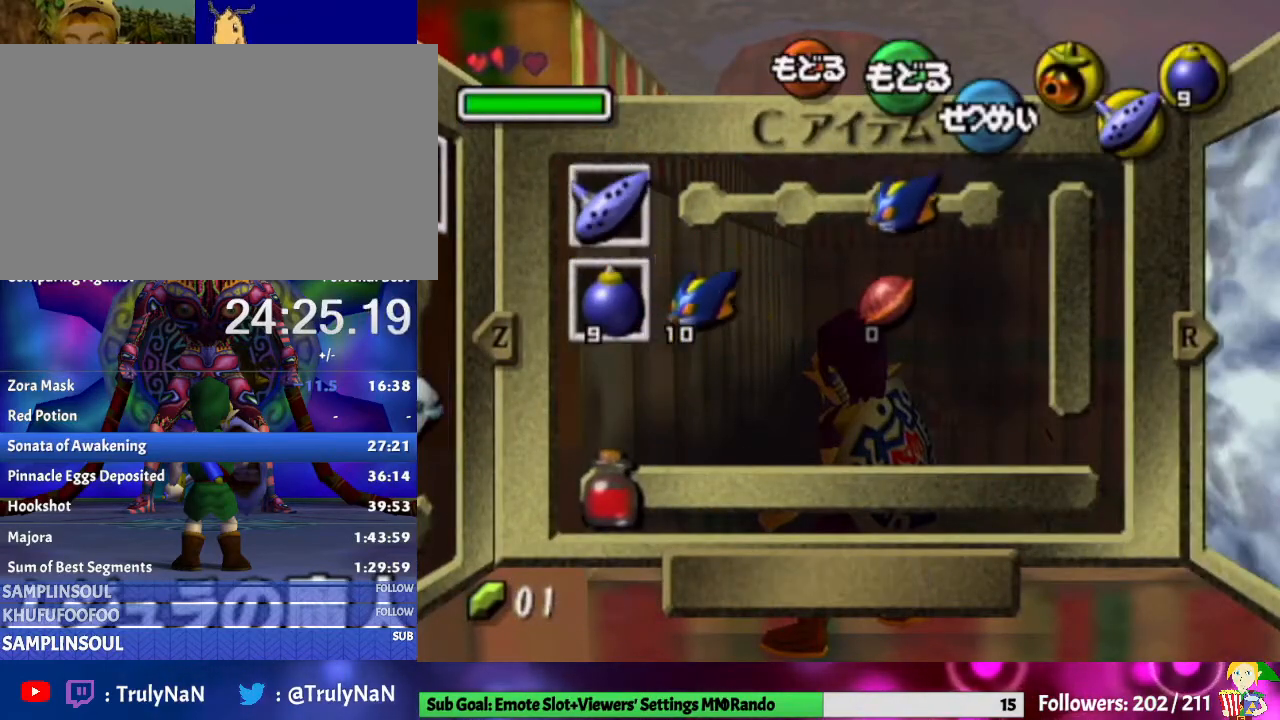
{"buttons": [], "left_stick": "center", "right_stick": "center", "events": [[100, "Y", "down"], [233, "Y", "up"]]}
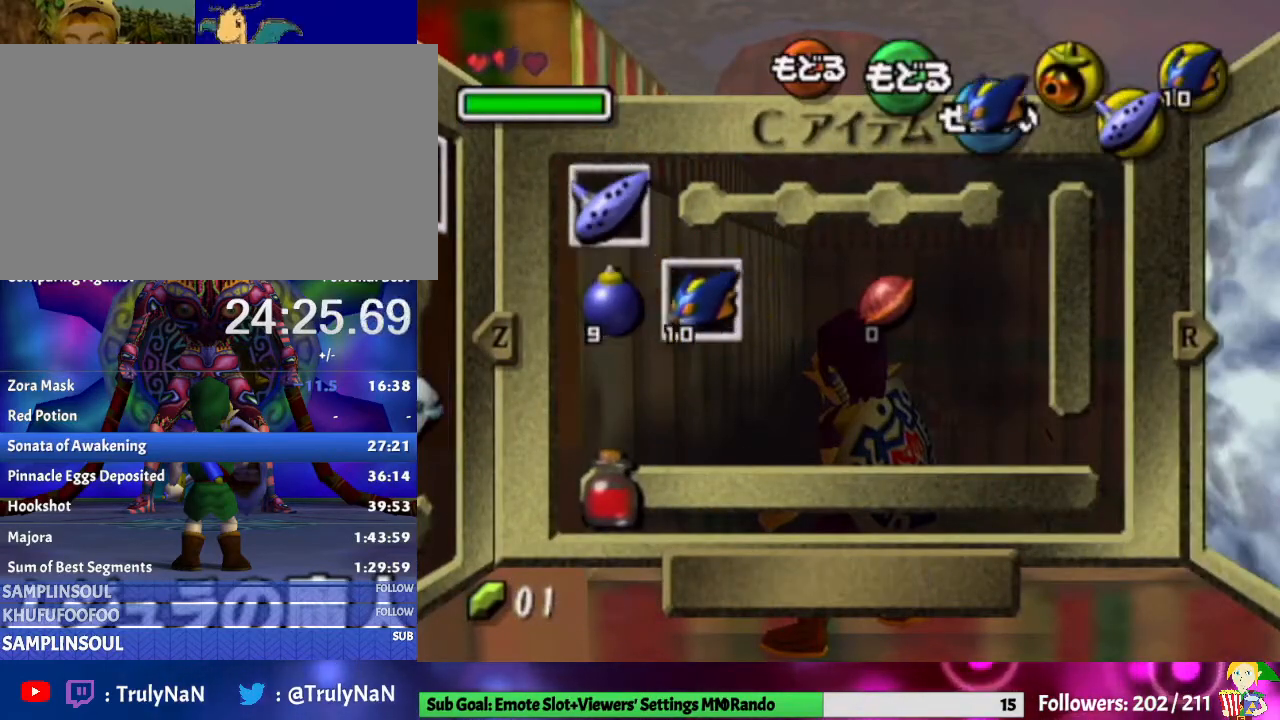
{"buttons": [], "left_stick": "center", "right_stick": "center", "events": []}
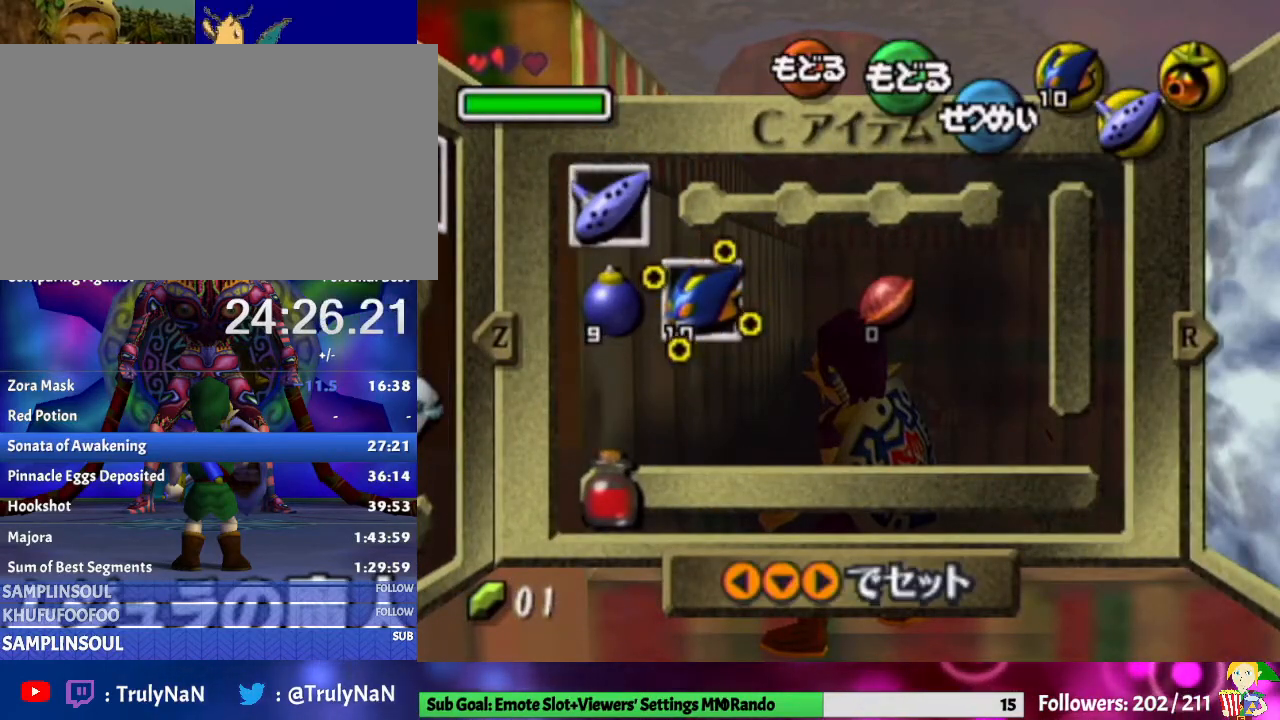
{"buttons": ["L1"], "left_stick": "center", "right_stick": "center", "events": [[167, "L1", "down"], [167, "START", "down"], [333, "START", "up"]]}
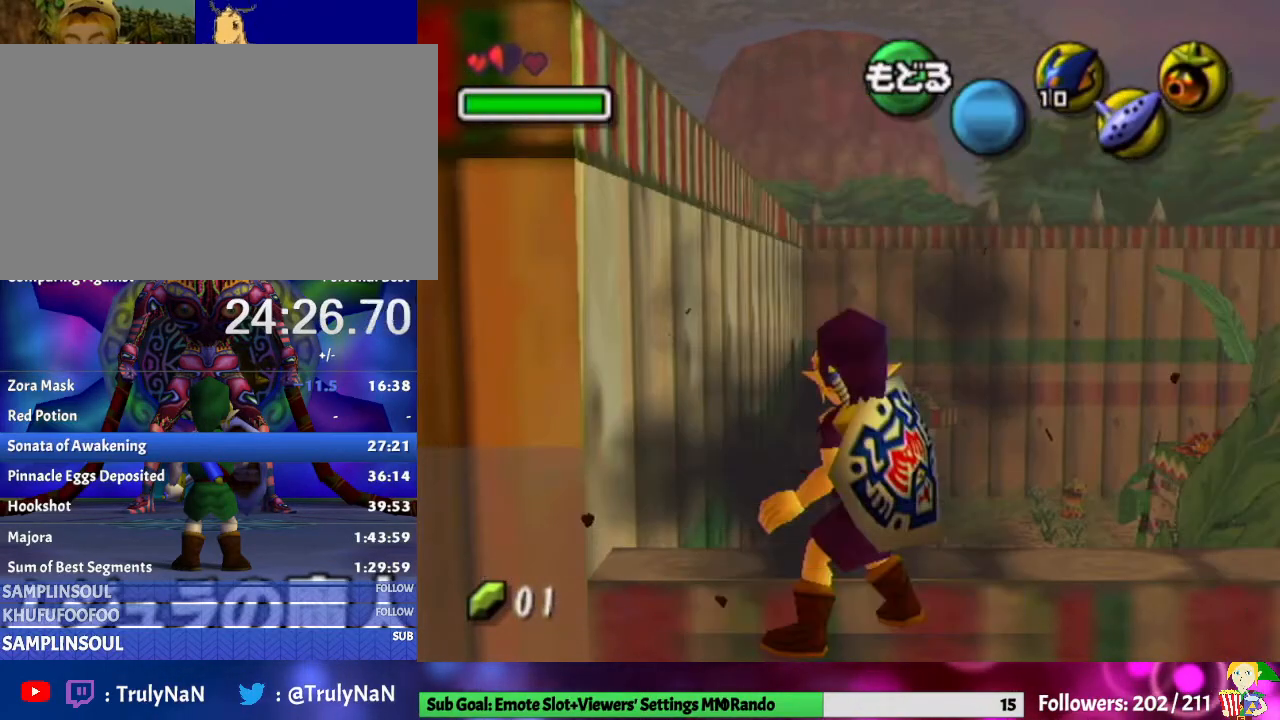
{"buttons": ["L1"], "left_stick": "down", "right_stick": "center", "events": [[200, "left_stick", "down"]]}
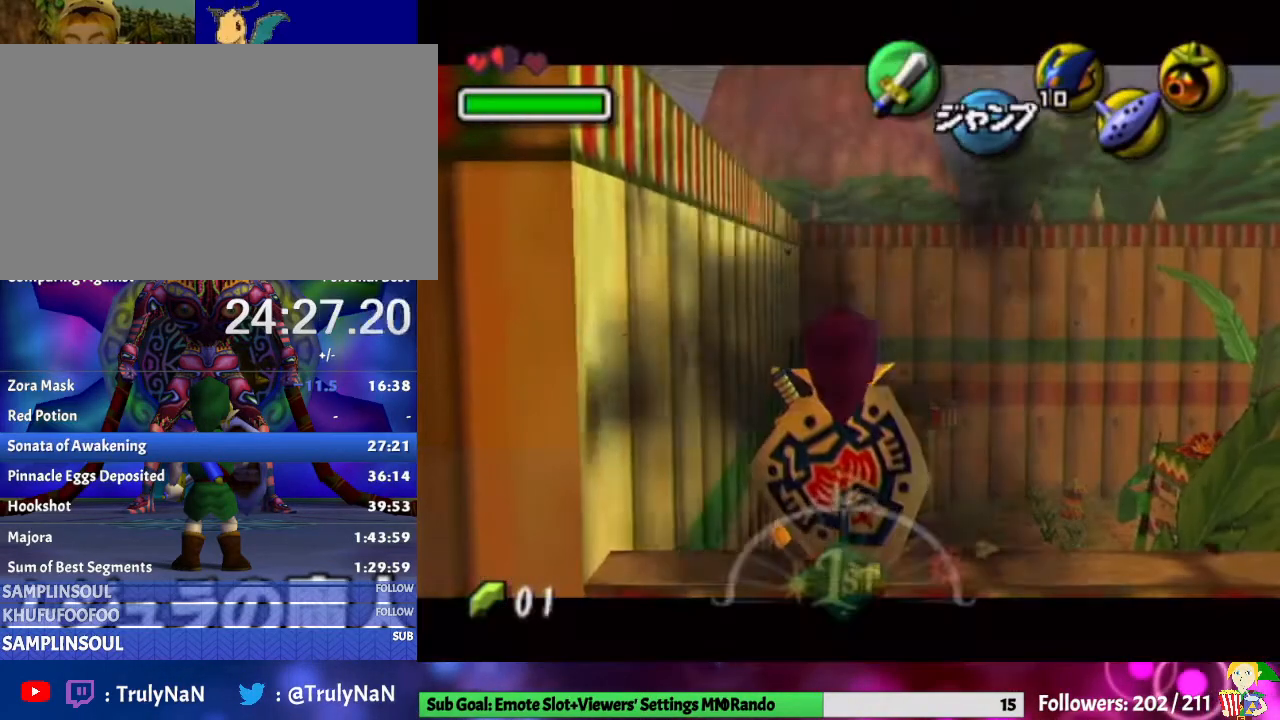
{"buttons": ["A", "L1"], "left_stick": "down", "right_stick": "center", "events": [[200, "A", "down"], [233, "Y", "down"], [500, "Y", "up"]]}
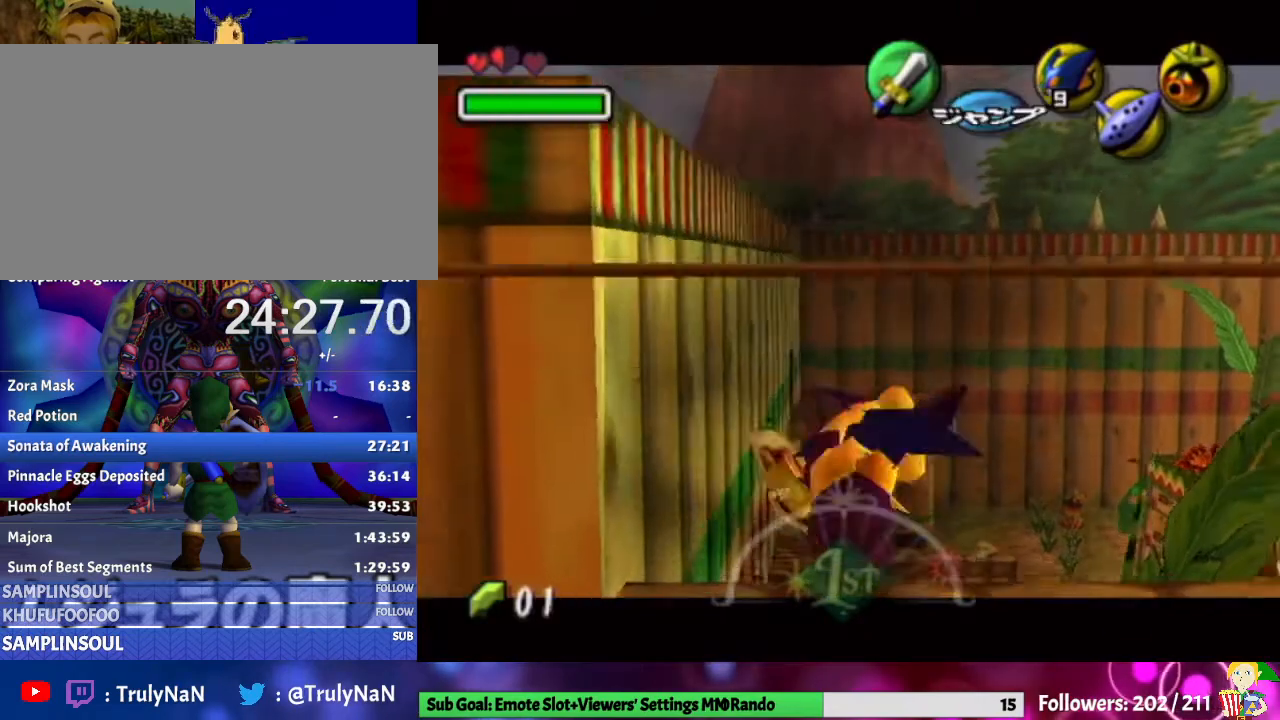
{"buttons": ["L1"], "left_stick": "down", "right_stick": "center", "events": [[33, "A", "up"]]}